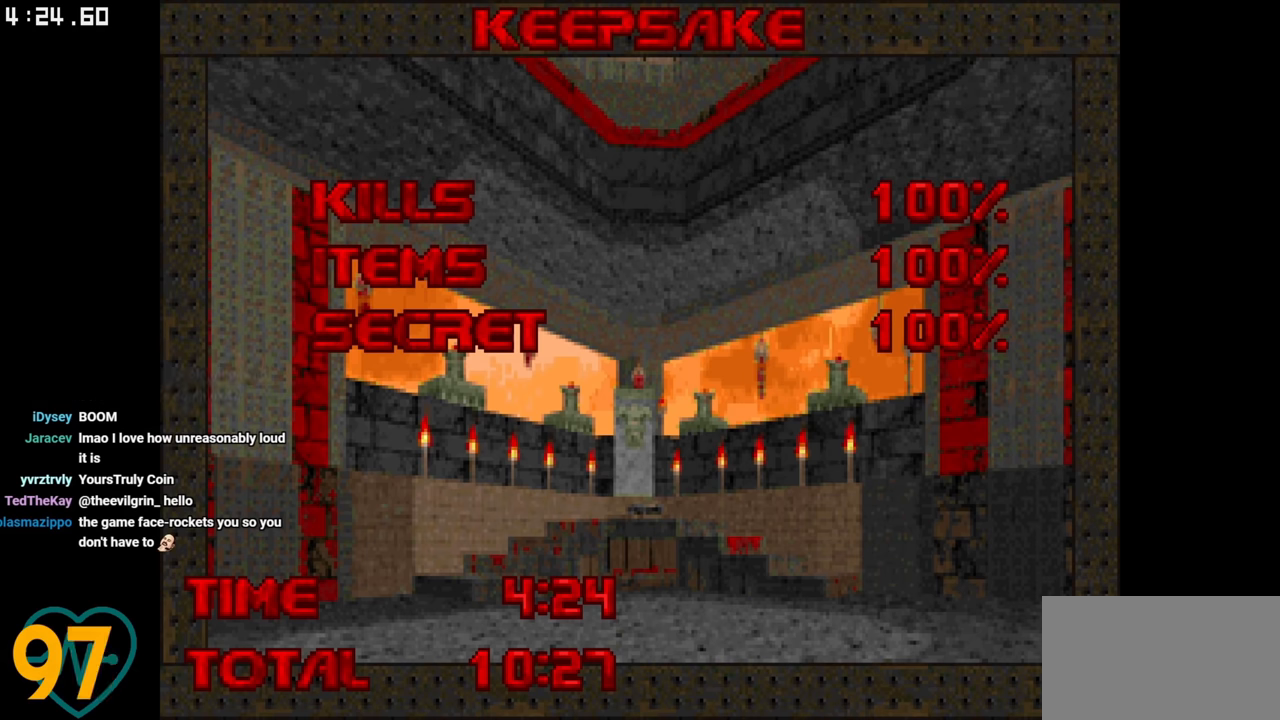
Gameplay with keyboard and mouse; each line is a JSON object with the keys and mouse buttons held at the frame after it. "events" lists presses ("down") and releases ("up") of "1", "2", "3", "4", "a", "alt", "c", "ctrl", "d", "e", "f", "q", "r", "s", "shift", "space", "tab", "v", "w", "x", "z" and "mouse_wheel" between this image and that frame as [ms after this image, input, new state], when the widget could be followed in between. "mouse_wheel" = the "wheel" button of the "mouse" list. No other keys are recorded. "wheel" means that the mouse wheel is clicked or scrolled. "mouse_move" is the direction in which the mouse moves at that frame (one of eight, or "still"), when it could be read.
{"keys": [], "mouse": [], "mouse_move": "down-right", "events": []}
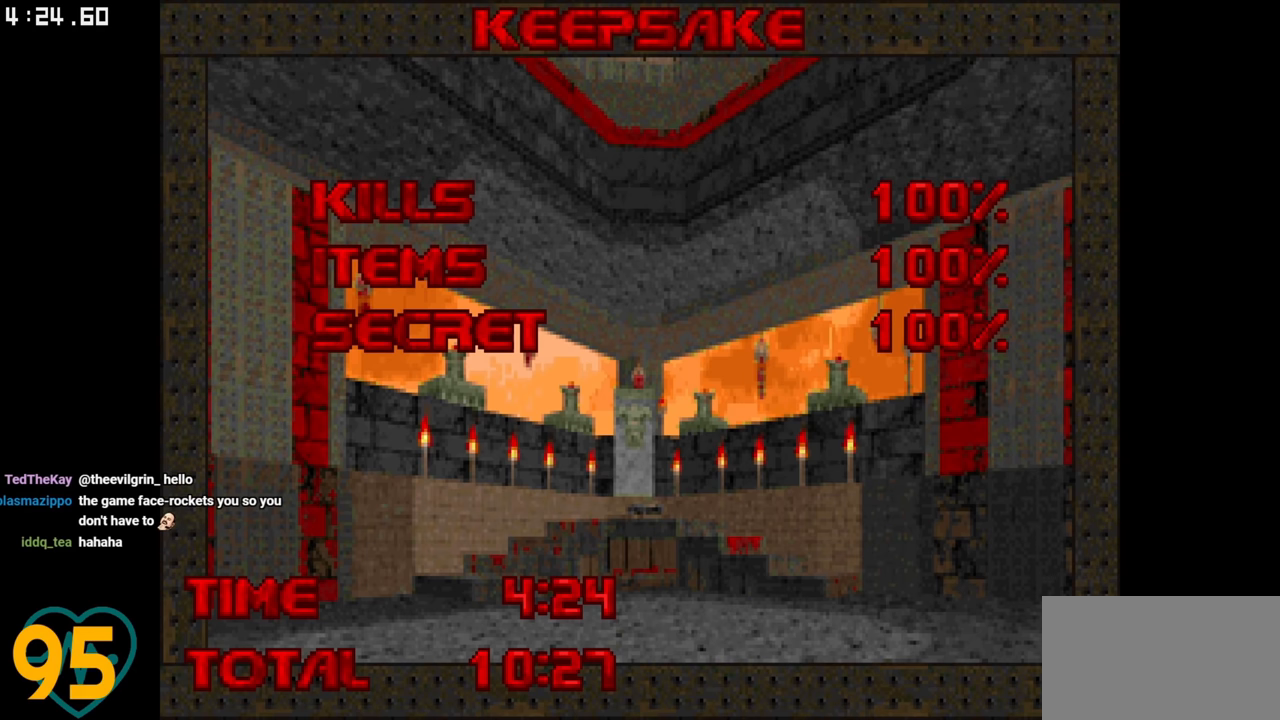
{"keys": [], "mouse": [], "mouse_move": "left", "events": []}
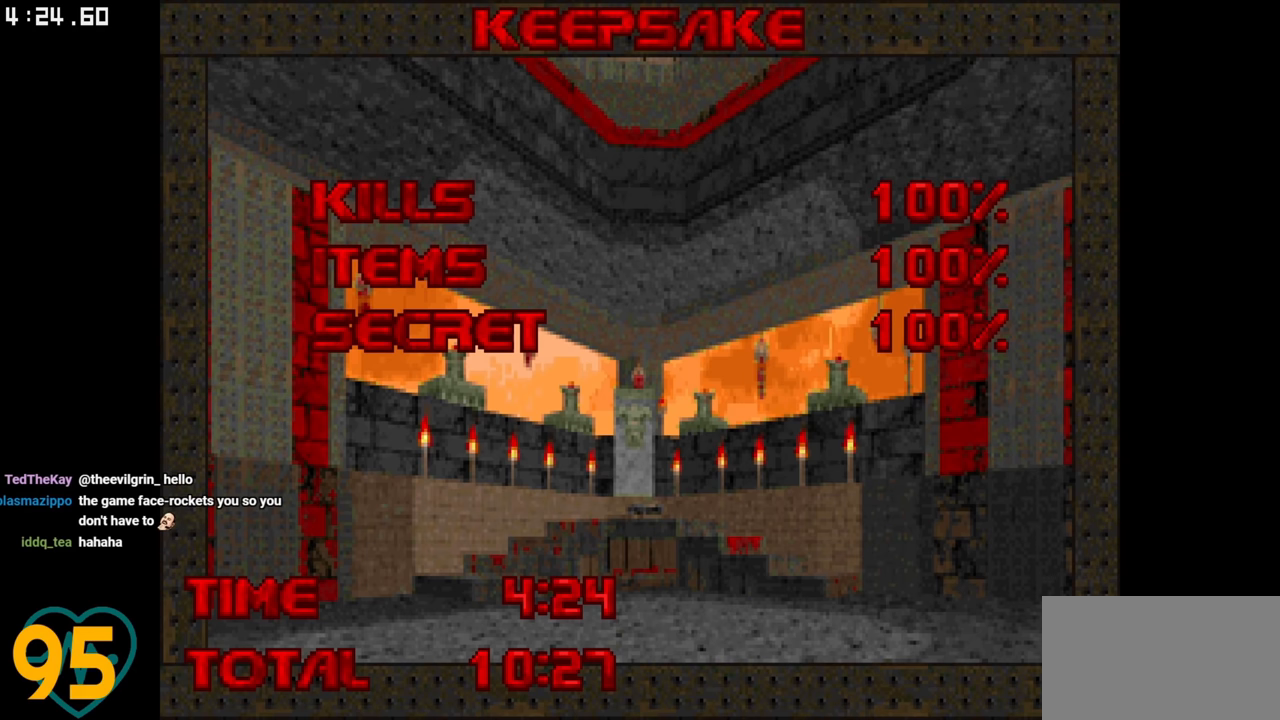
{"keys": [], "mouse": [], "mouse_move": "left", "events": []}
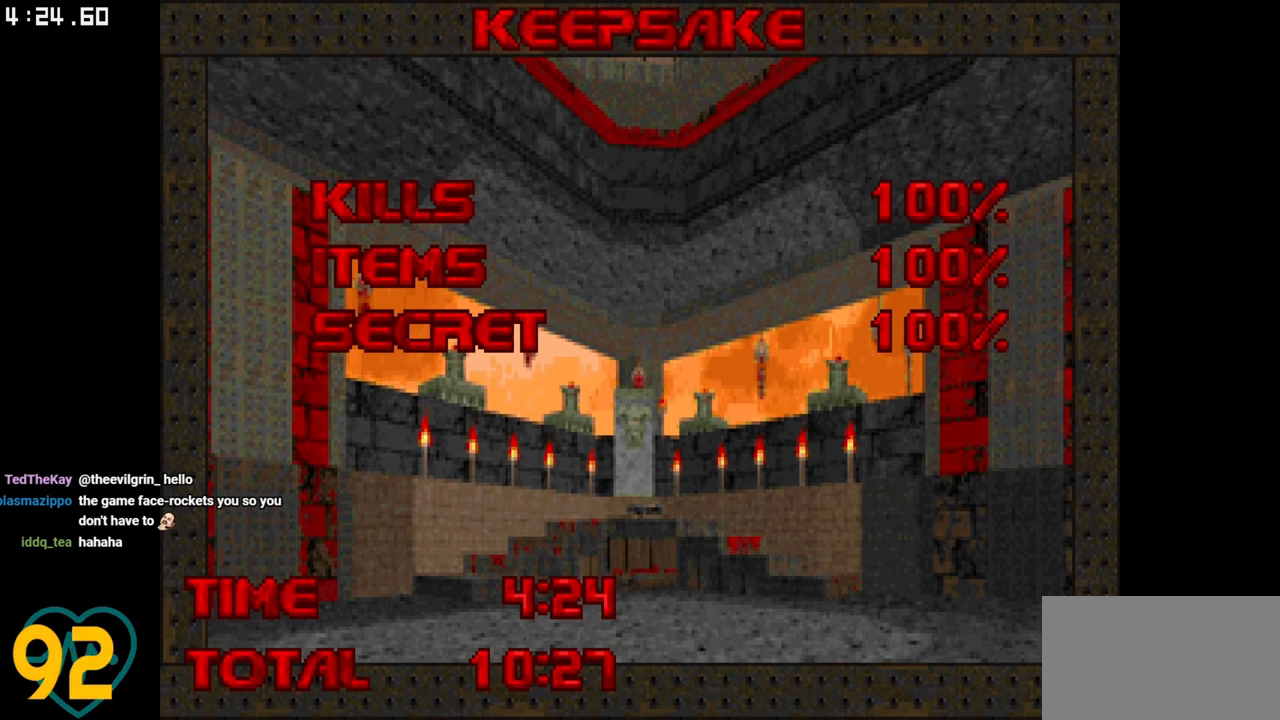
{"keys": [], "mouse": [], "mouse_move": "still", "events": []}